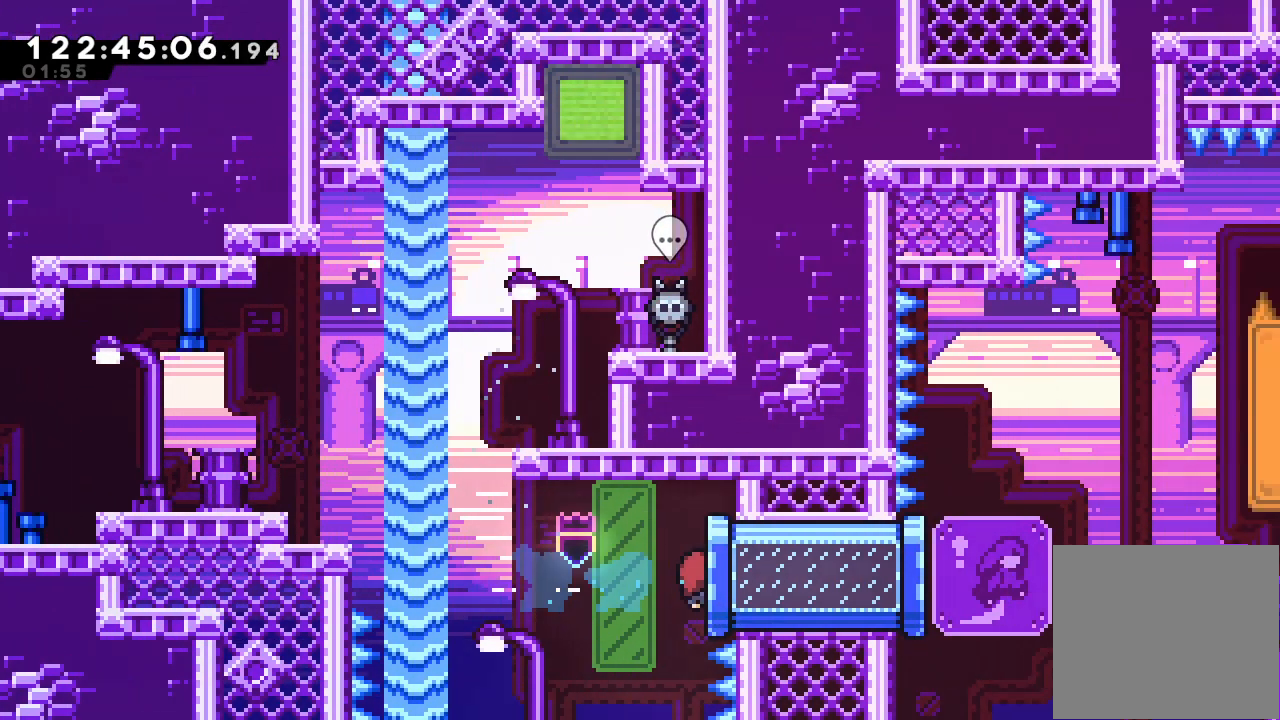
Gameplay with keyboard; each line is a JSON object with the keys held at the frame after it. "events" lists presses ("down") and releases ("up") of "a", "d", "down", "e", "f", "left", "r", "right", "s", "space", "up" and "w" between this image and that frame as [ms after this image, input, new state], when the widget could be followed in between. No other keys are recorded. Mouse input is not recorded.
{"keys": ["d", "right"], "events": [[100, "s", "up"], [433, "d", "down"]]}
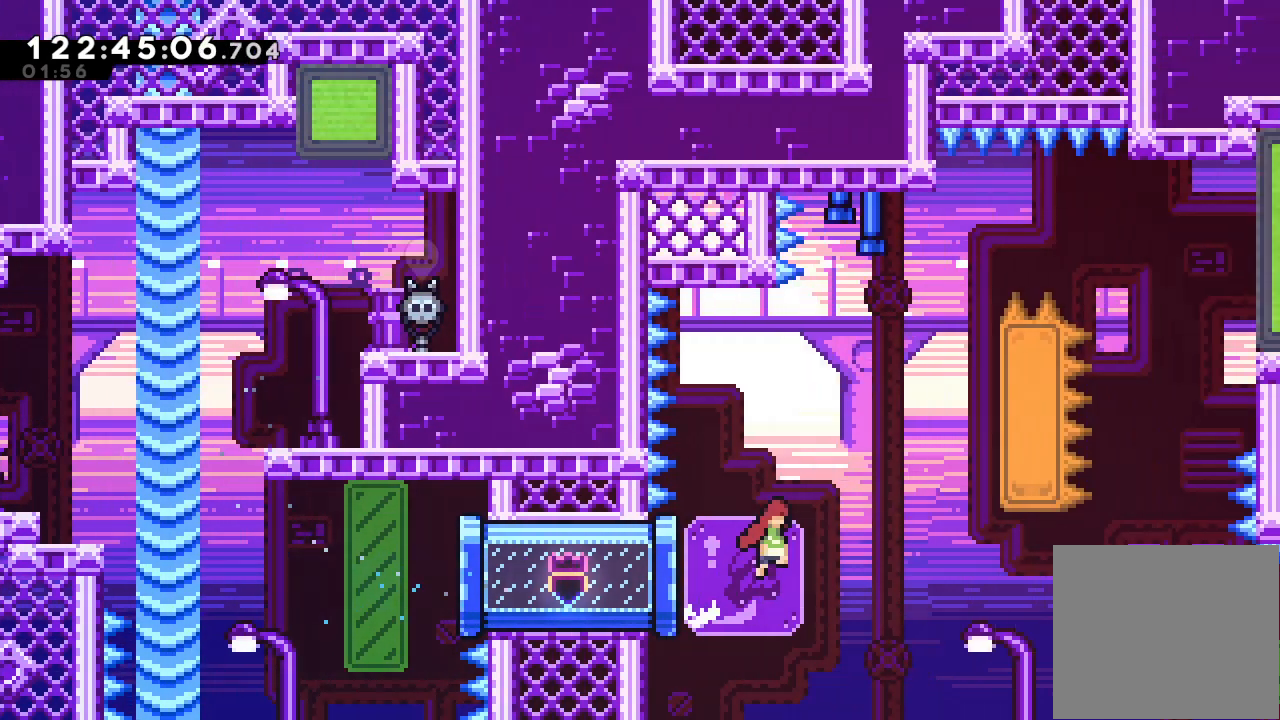
{"keys": ["a", "d", "right", "up"], "events": [[167, "up", "down"], [233, "a", "down"]]}
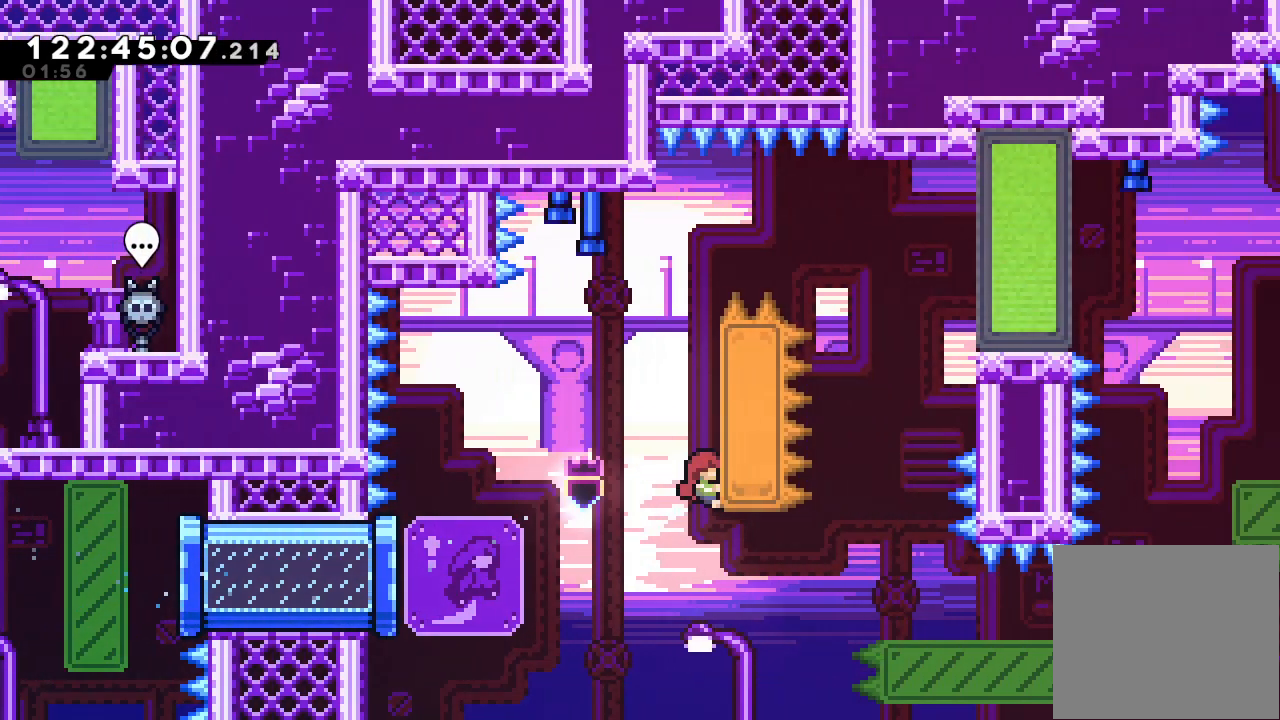
{"keys": ["a", "d", "right", "up"], "events": [[100, "a", "up"], [100, "d", "up"], [100, "right", "up"], [100, "up", "up"], [133, "d", "down"], [267, "right", "down"], [433, "up", "down"], [500, "a", "down"]]}
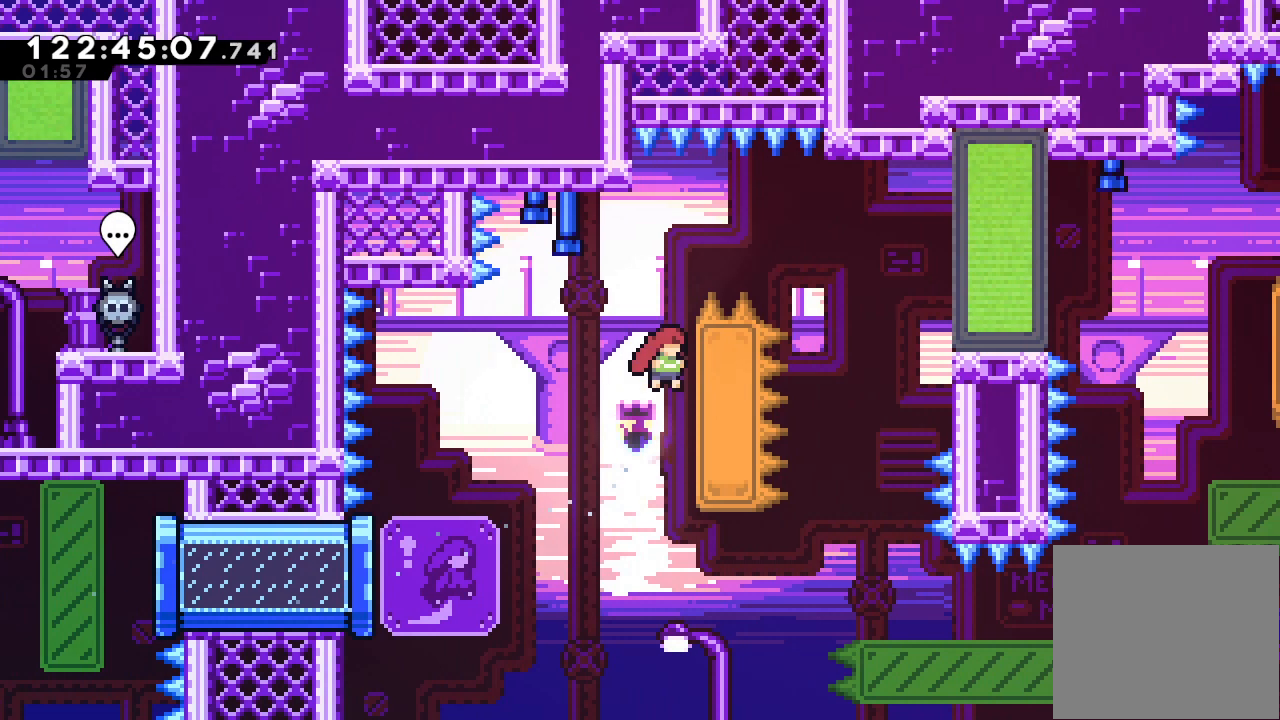
{"keys": ["a", "d", "right", "up"], "events": [[267, "d", "up"], [333, "d", "down"]]}
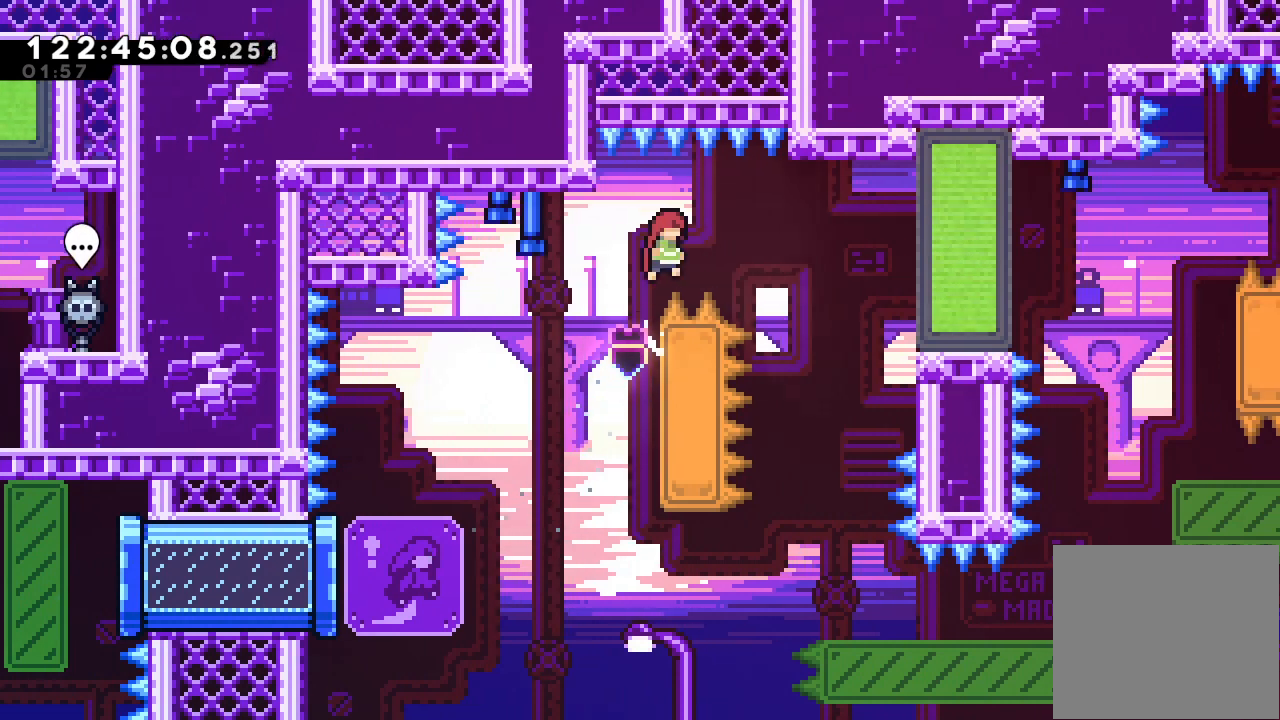
{"keys": ["right", "s"], "events": [[33, "up", "up"], [167, "a", "up"], [167, "d", "up"], [300, "s", "down"]]}
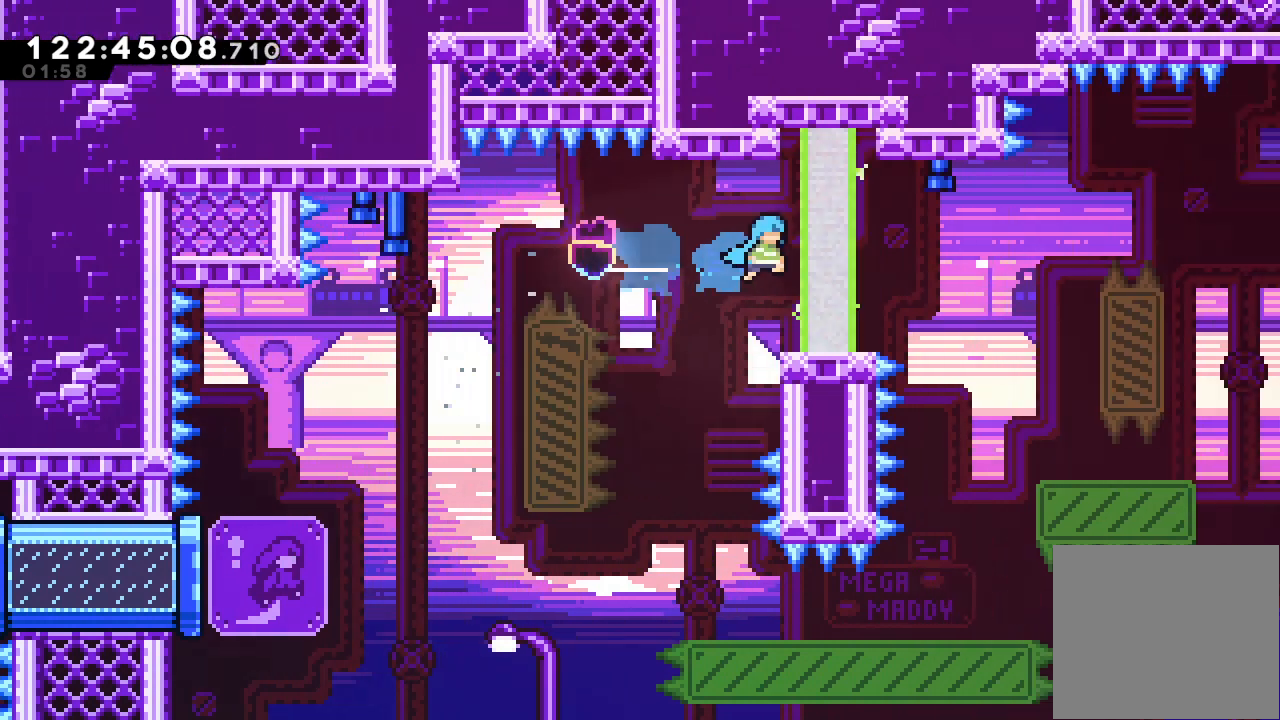
{"keys": [], "events": [[33, "right", "up"], [33, "s", "up"]]}
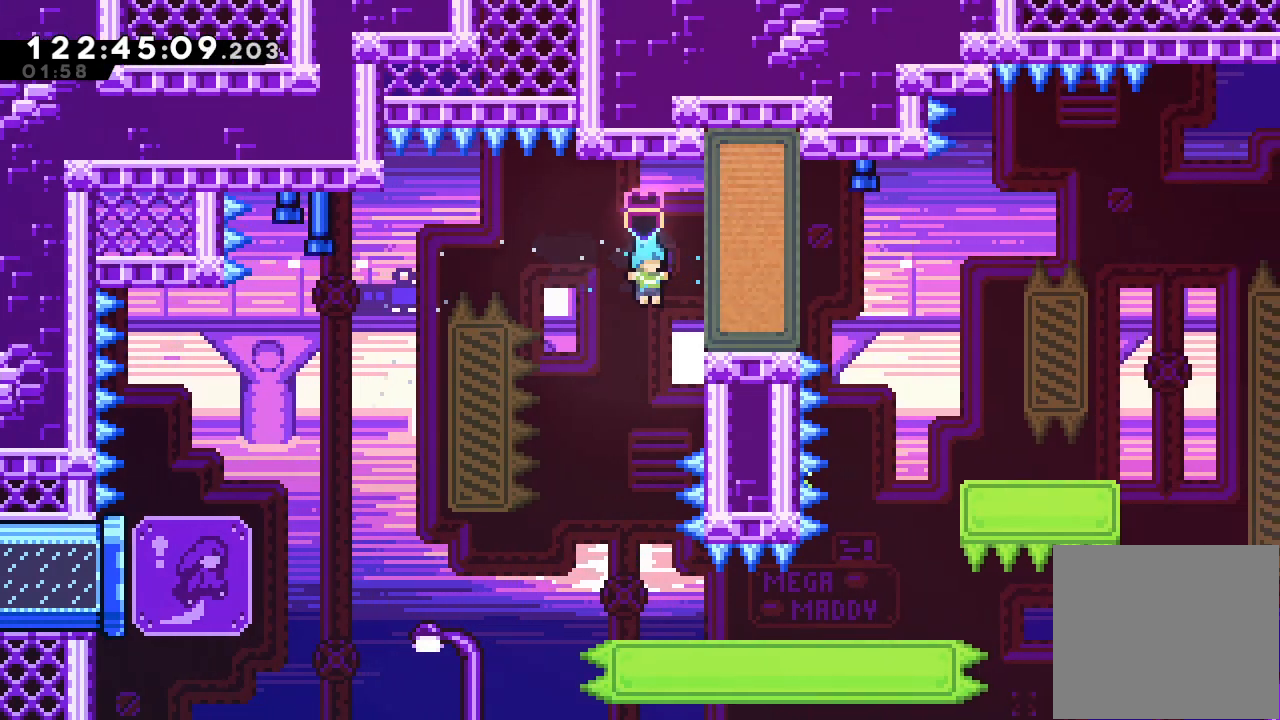
{"keys": ["right"], "events": [[500, "right", "down"]]}
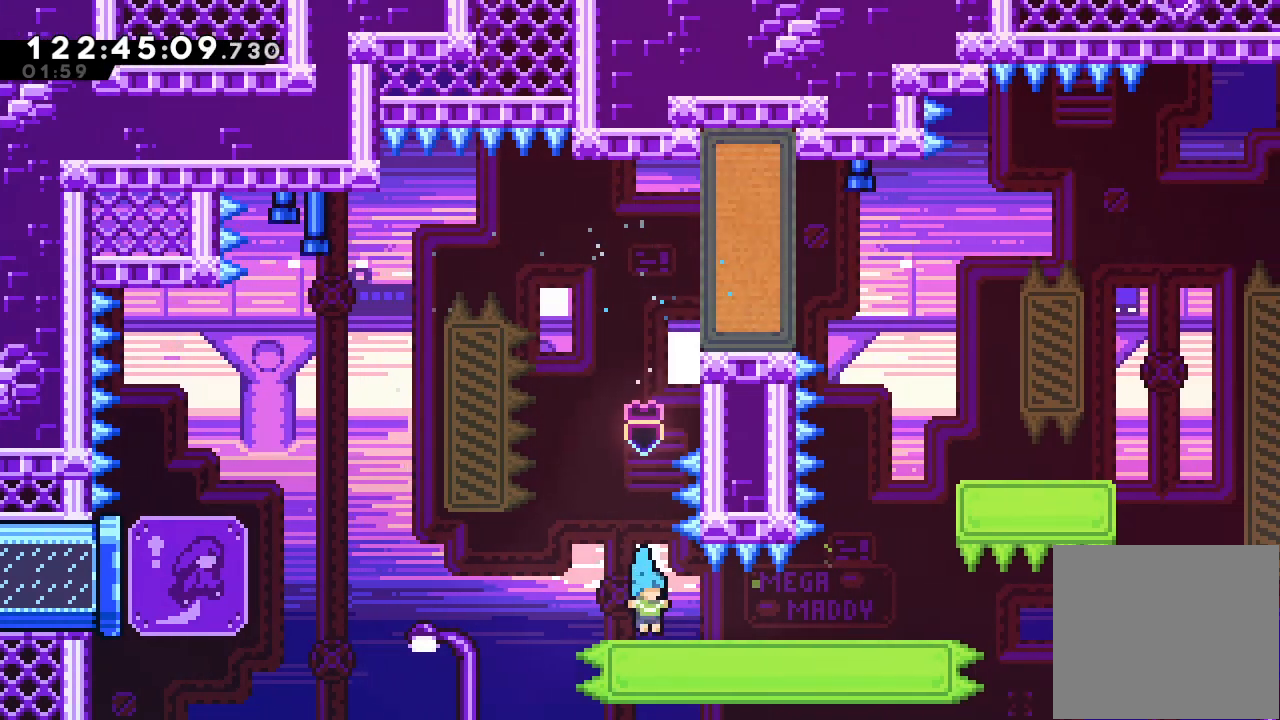
{"keys": ["right"], "events": []}
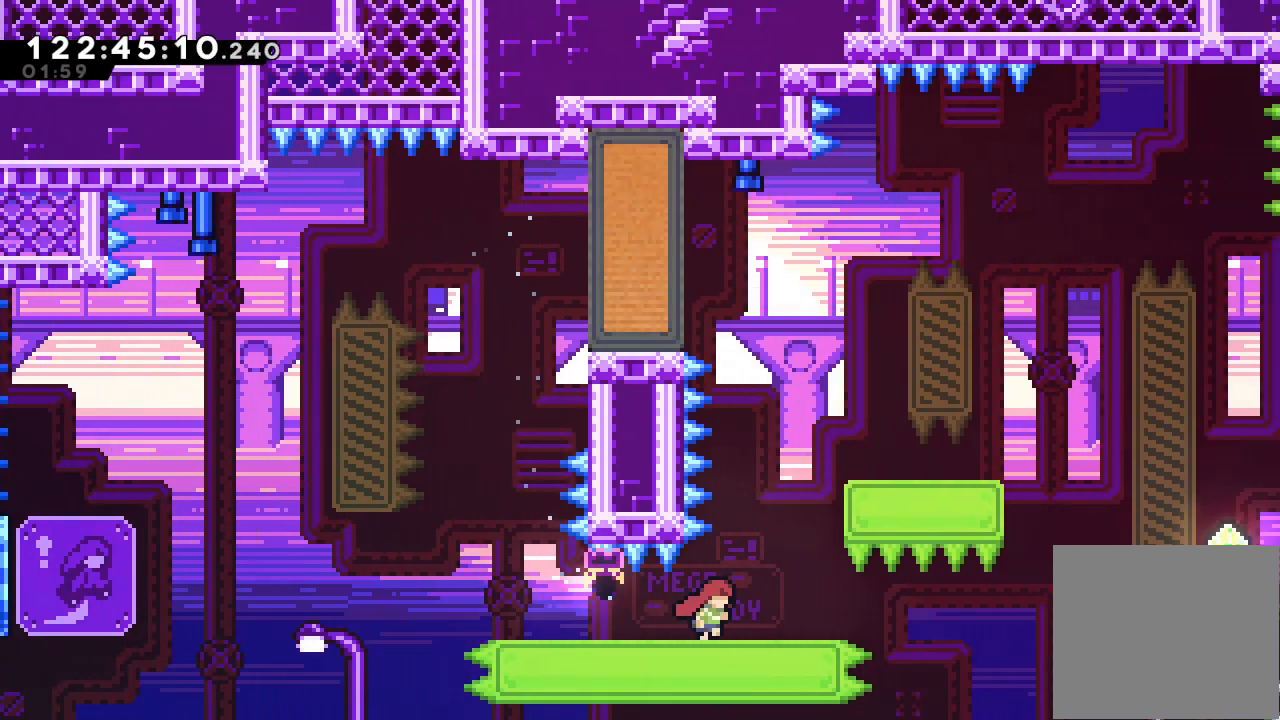
{"keys": ["right"], "events": [[33, "d", "down"], [133, "d", "up"], [200, "right", "up"], [200, "up", "down"], [233, "s", "down"], [433, "right", "down"], [467, "s", "up"], [467, "up", "up"]]}
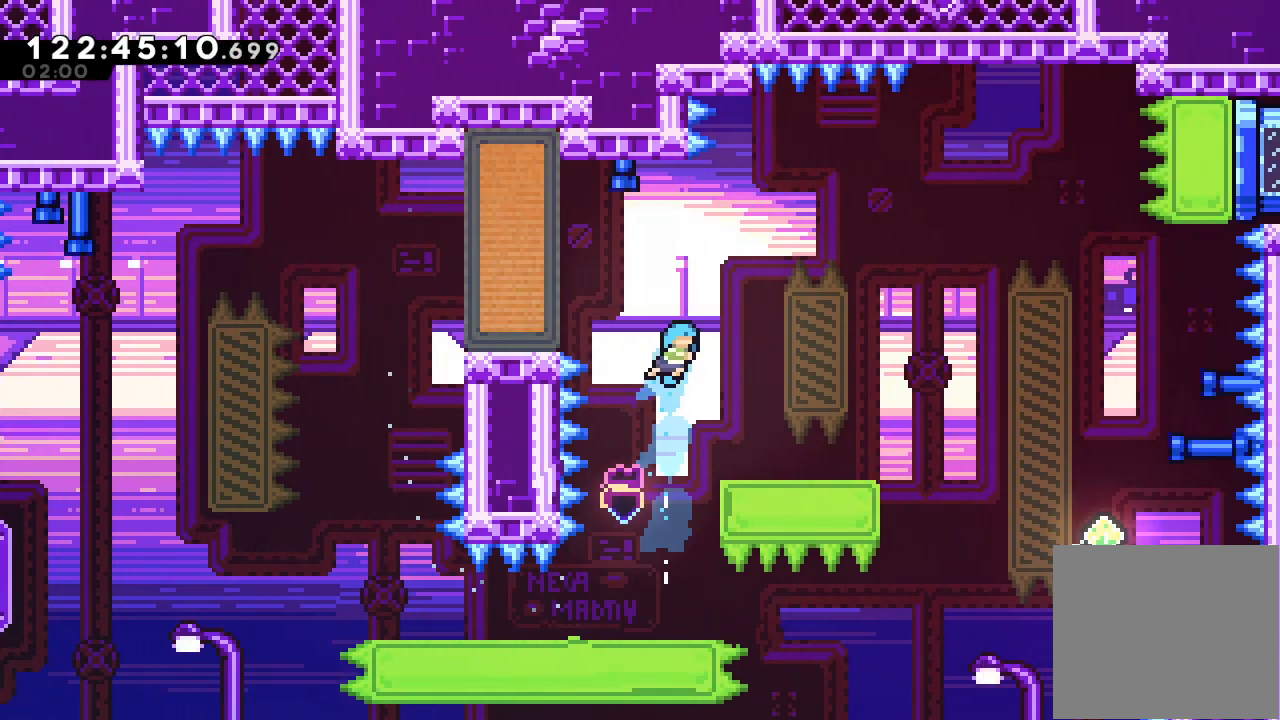
{"keys": [], "events": [[200, "right", "up"]]}
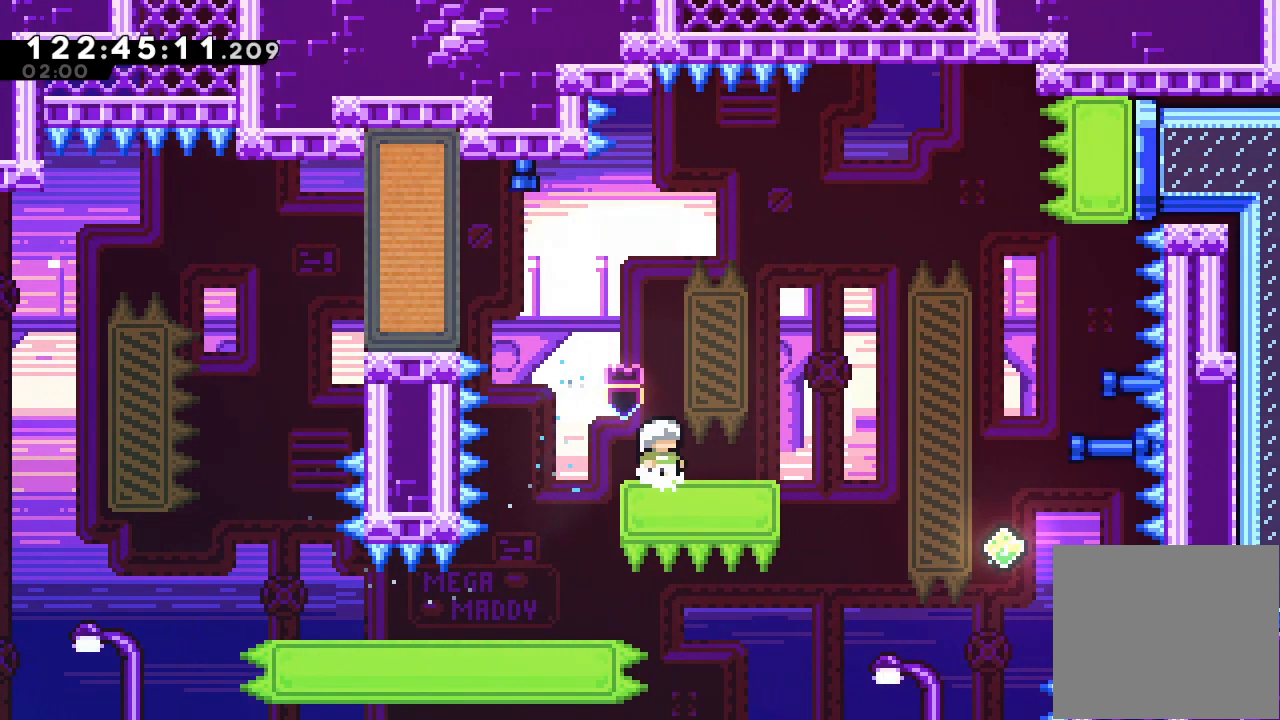
{"keys": ["left"], "events": [[167, "d", "down"], [267, "left", "down"], [500, "d", "up"]]}
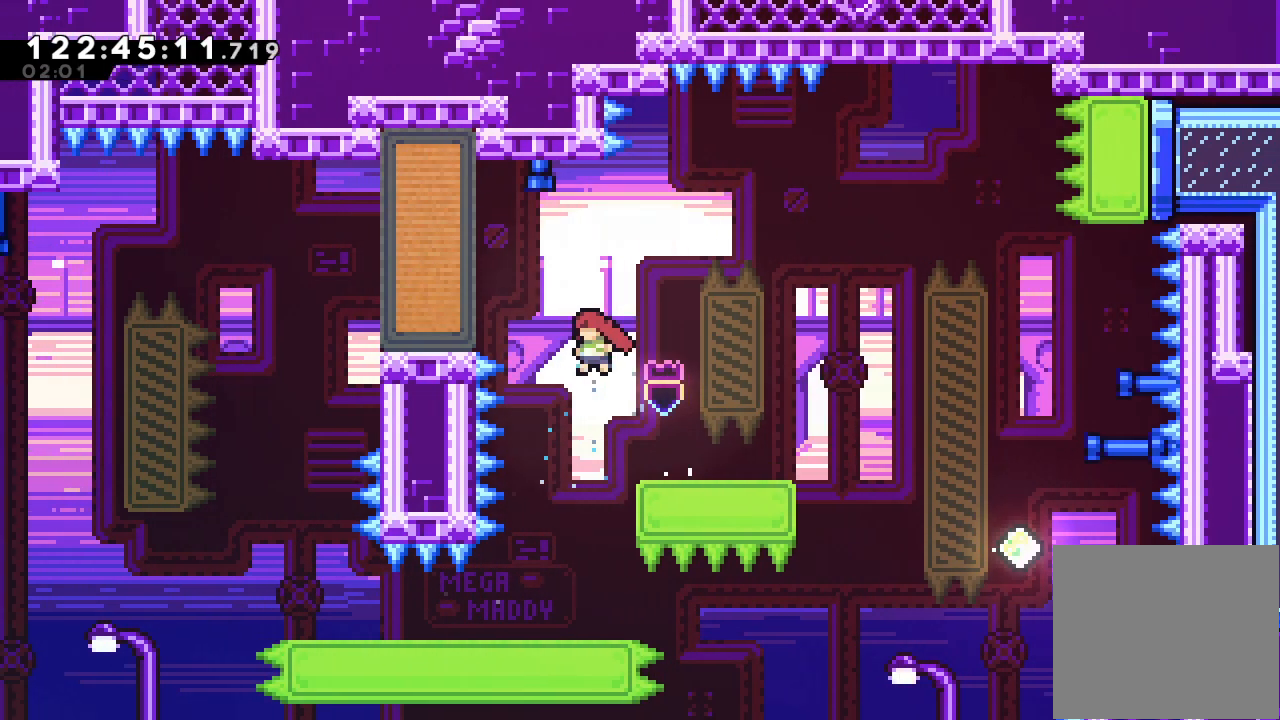
{"keys": ["right"], "events": [[33, "up", "down"], [100, "s", "down"], [333, "left", "up"], [333, "right", "down"], [333, "s", "up"], [367, "up", "up"]]}
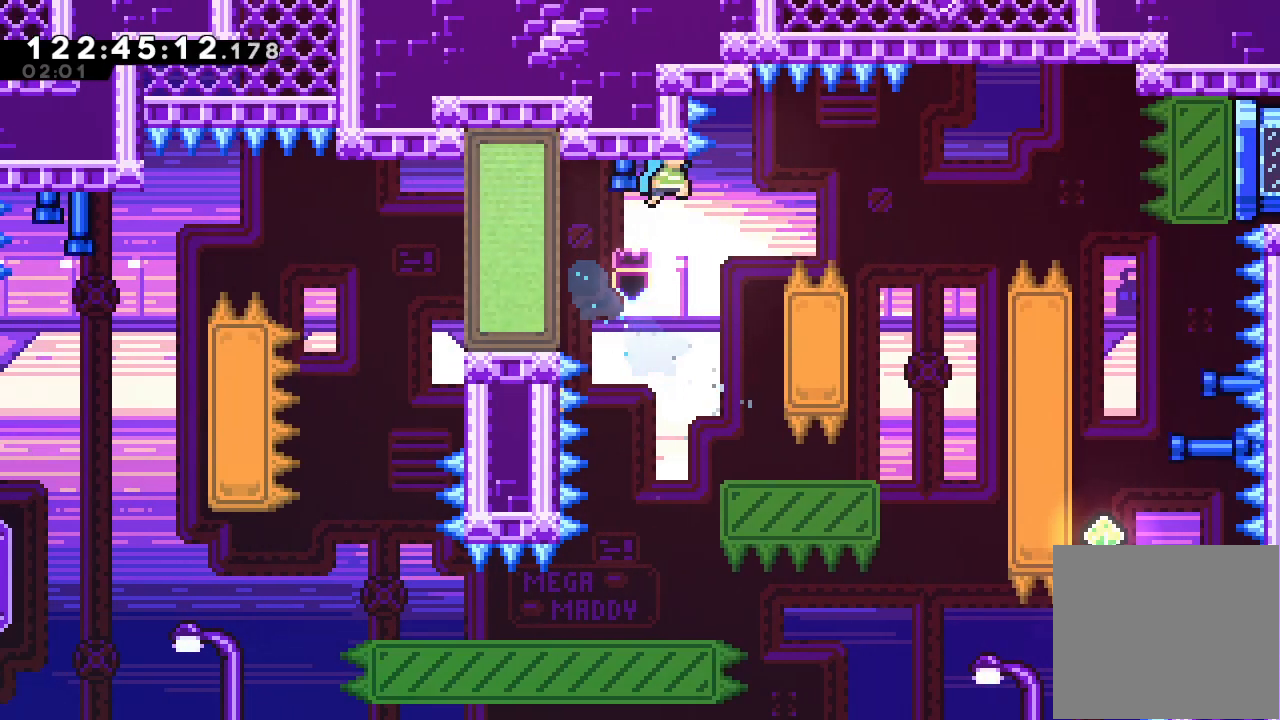
{"keys": ["a", "right", "up"], "events": [[200, "right", "up"], [400, "a", "down"], [400, "right", "down"], [433, "up", "down"]]}
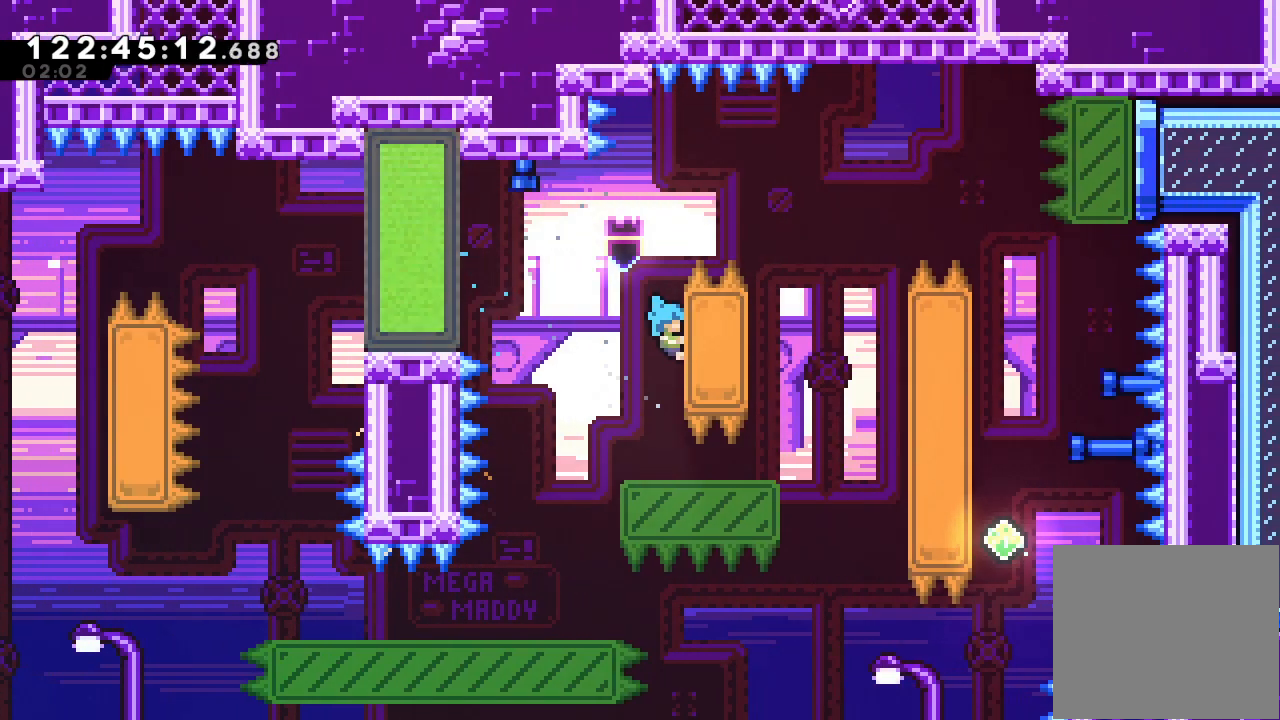
{"keys": ["a", "d", "right", "up"], "events": [[300, "d", "down"]]}
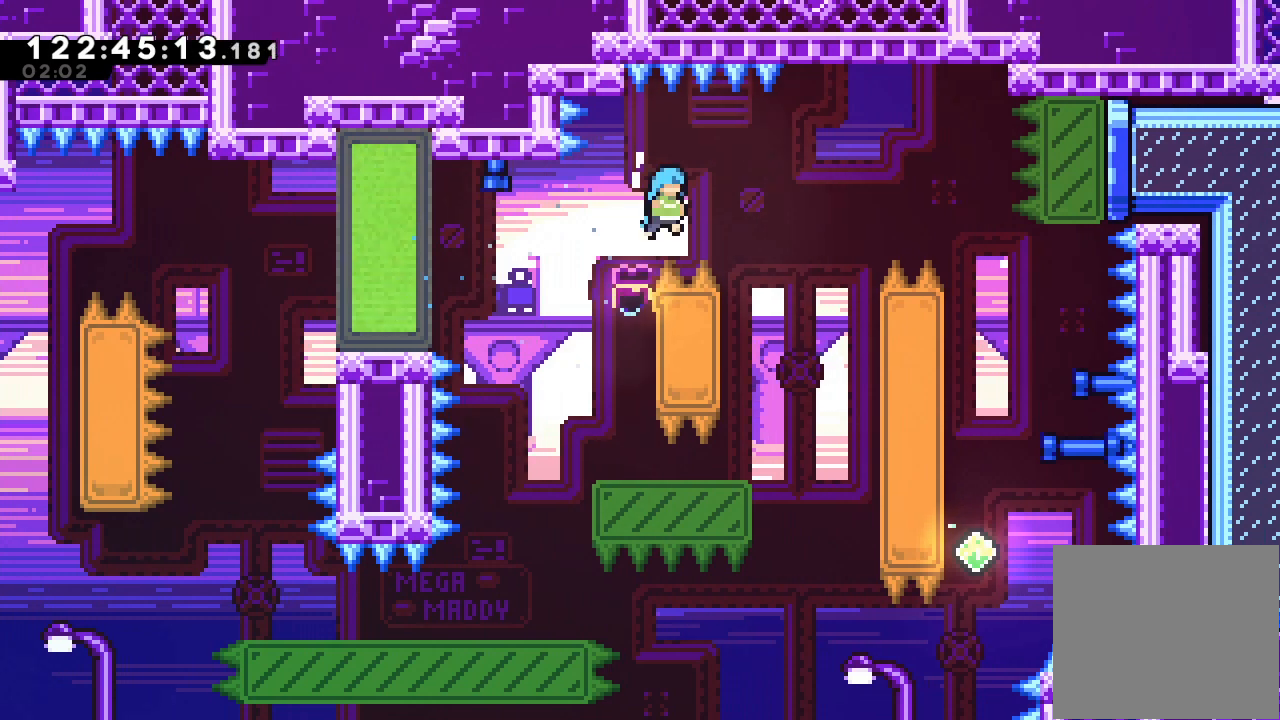
{"keys": ["right"], "events": [[100, "up", "up"], [433, "a", "up"], [500, "d", "up"]]}
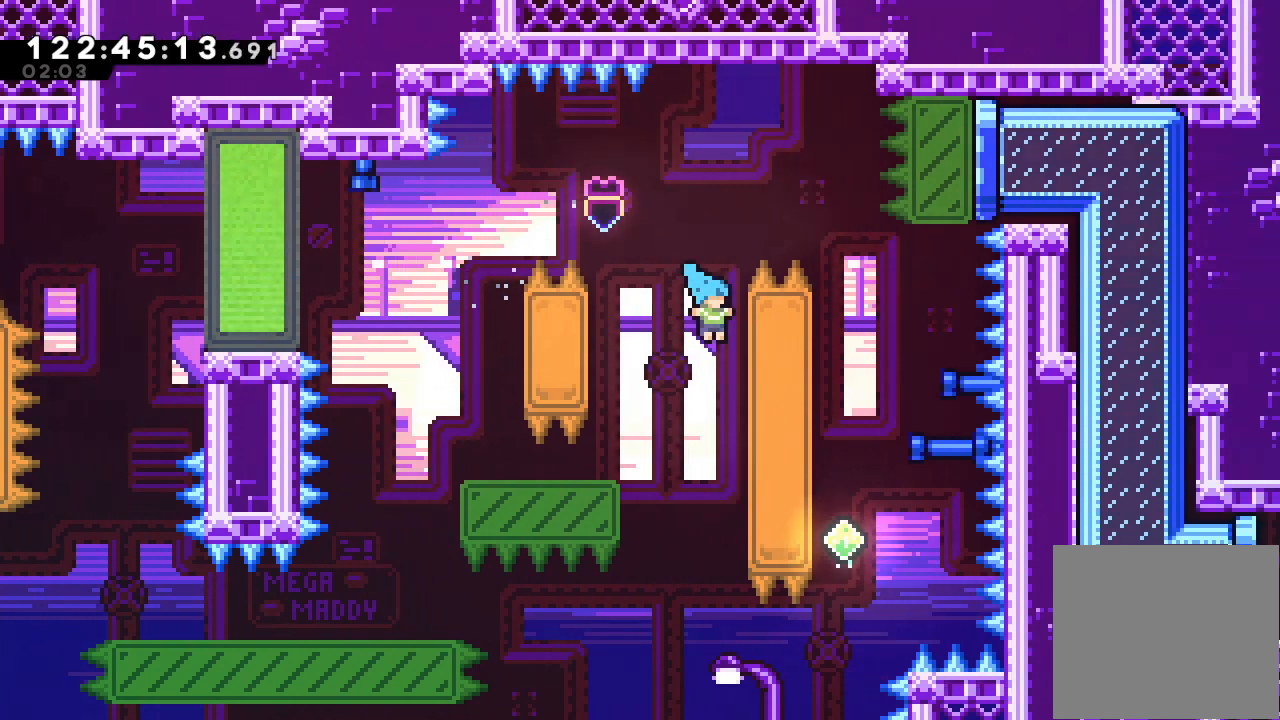
{"keys": ["a", "right"], "events": [[67, "right", "up"], [133, "d", "down"], [333, "right", "down"], [500, "a", "down"], [500, "d", "up"]]}
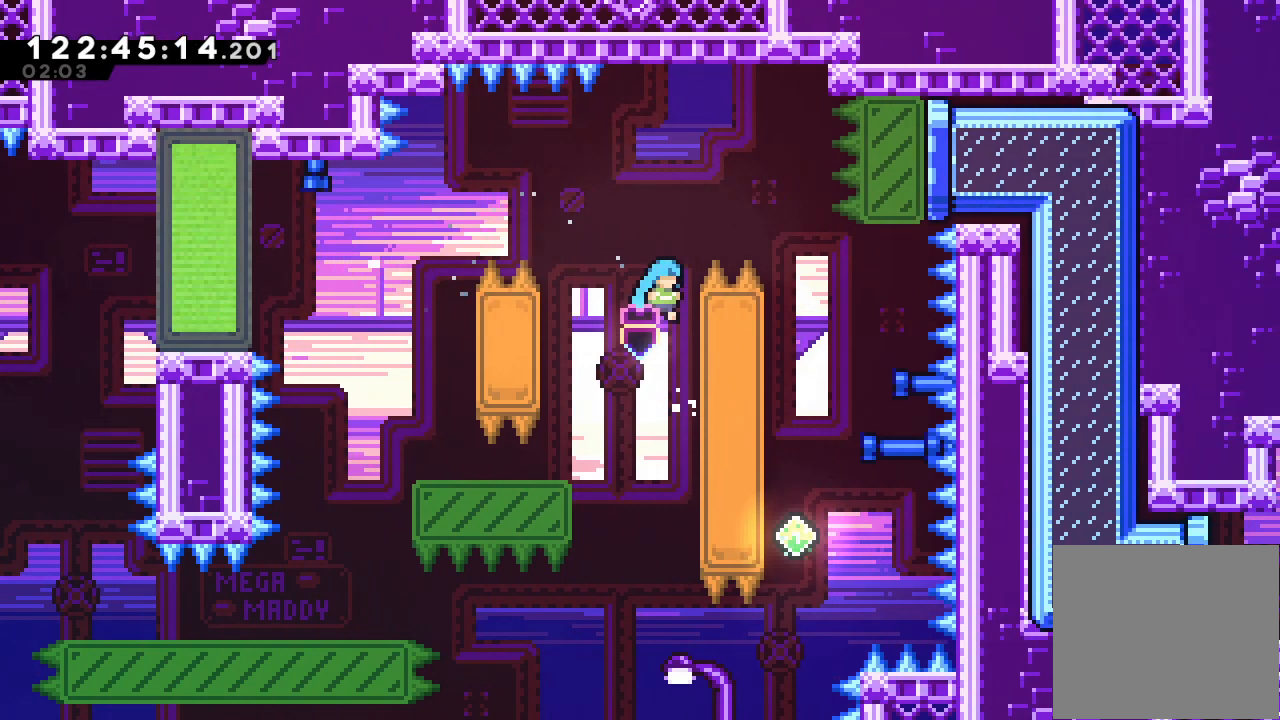
{"keys": ["a", "d", "right"], "events": [[33, "d", "down"]]}
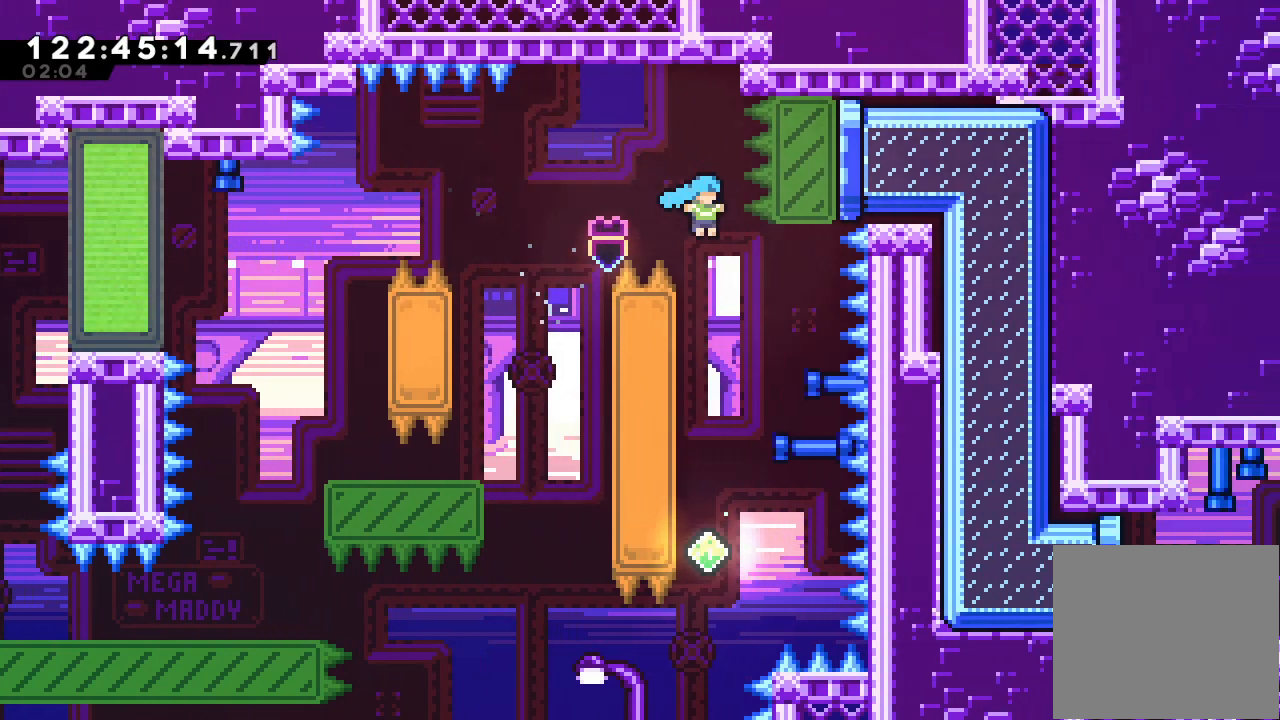
{"keys": ["left"], "events": [[33, "a", "up"], [33, "d", "up"], [33, "right", "up"], [267, "left", "down"]]}
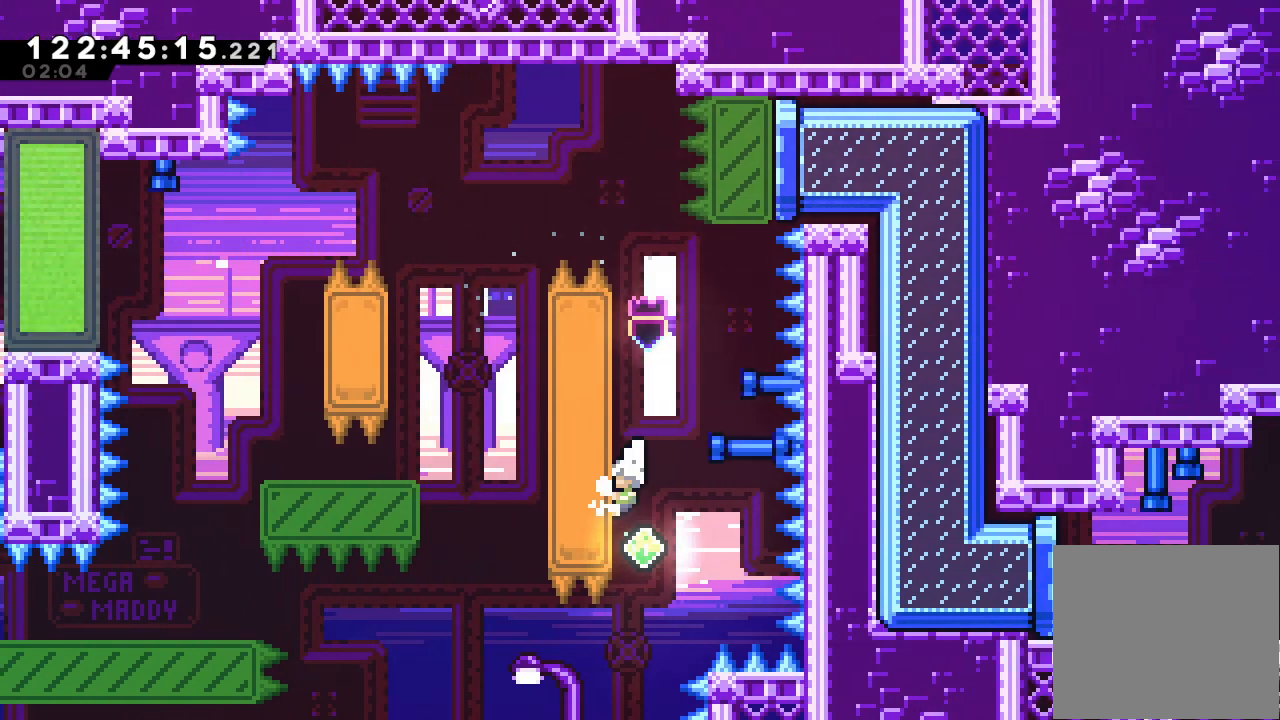
{"keys": ["left"], "events": [[33, "left", "up"], [100, "d", "down"], [200, "left", "down"], [500, "d", "up"]]}
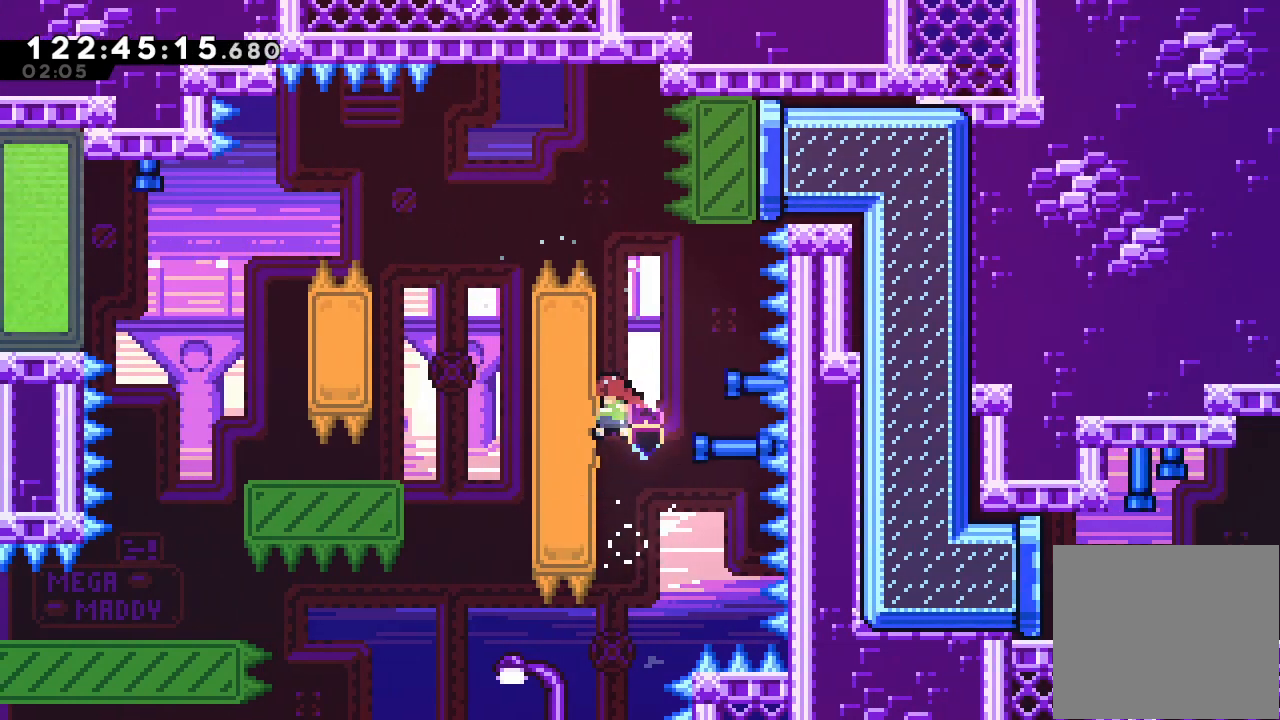
{"keys": ["a", "d", "left", "up"], "events": [[33, "left", "up"], [67, "d", "down"], [133, "left", "down"], [267, "up", "down"], [367, "a", "down"]]}
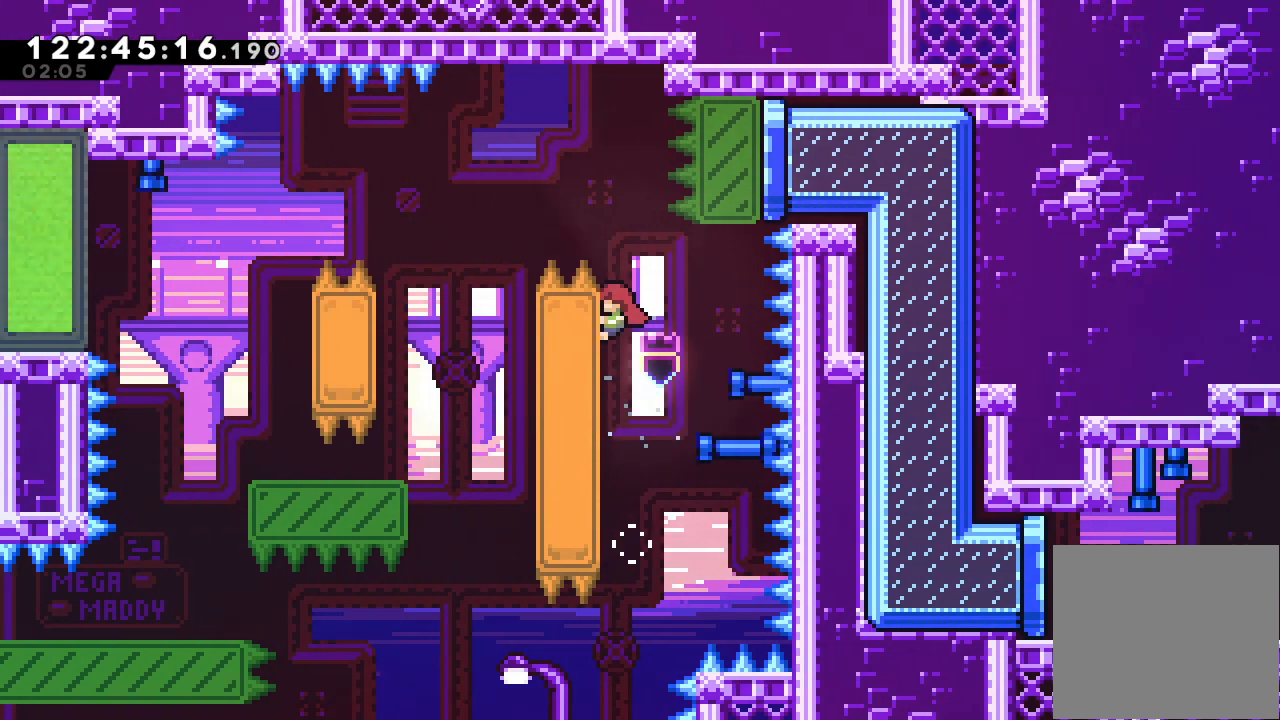
{"keys": ["a", "right", "s", "up"], "events": [[133, "d", "up"], [133, "left", "up"], [300, "d", "down"], [300, "right", "down"], [367, "d", "up"], [367, "s", "down"]]}
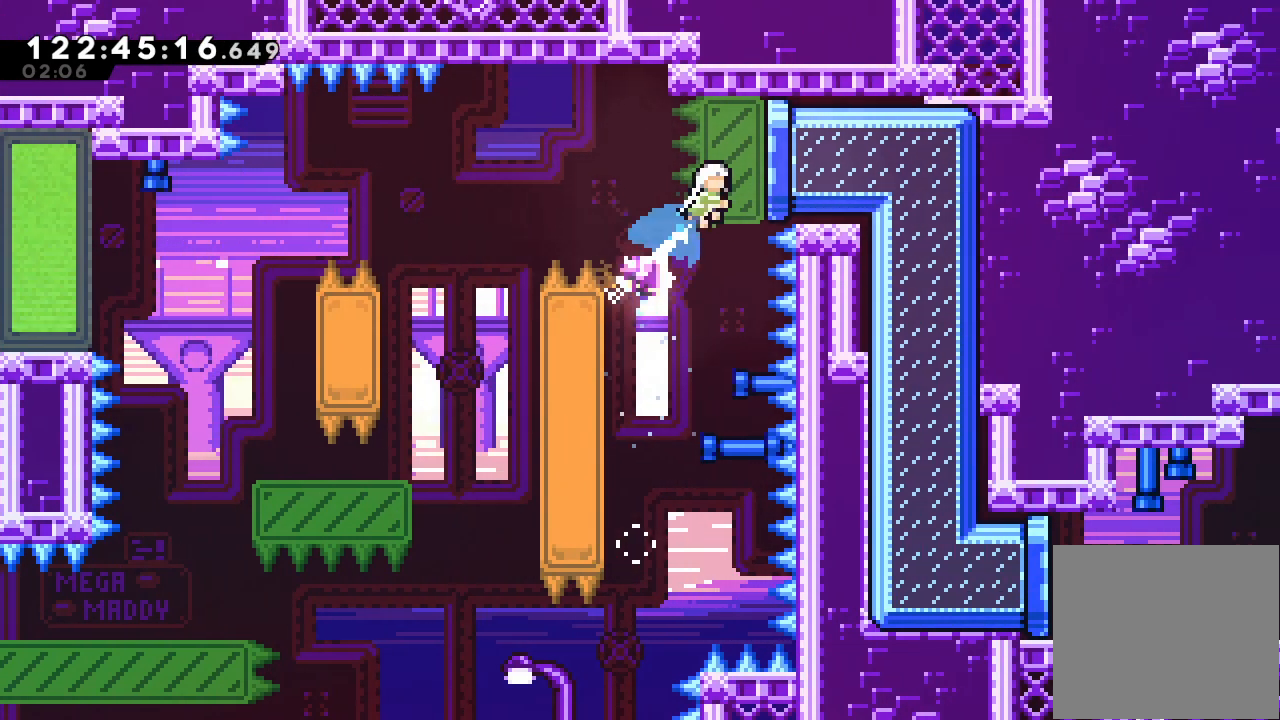
{"keys": [], "events": [[200, "up", "up"], [267, "a", "up"], [267, "s", "up"], [433, "right", "up"]]}
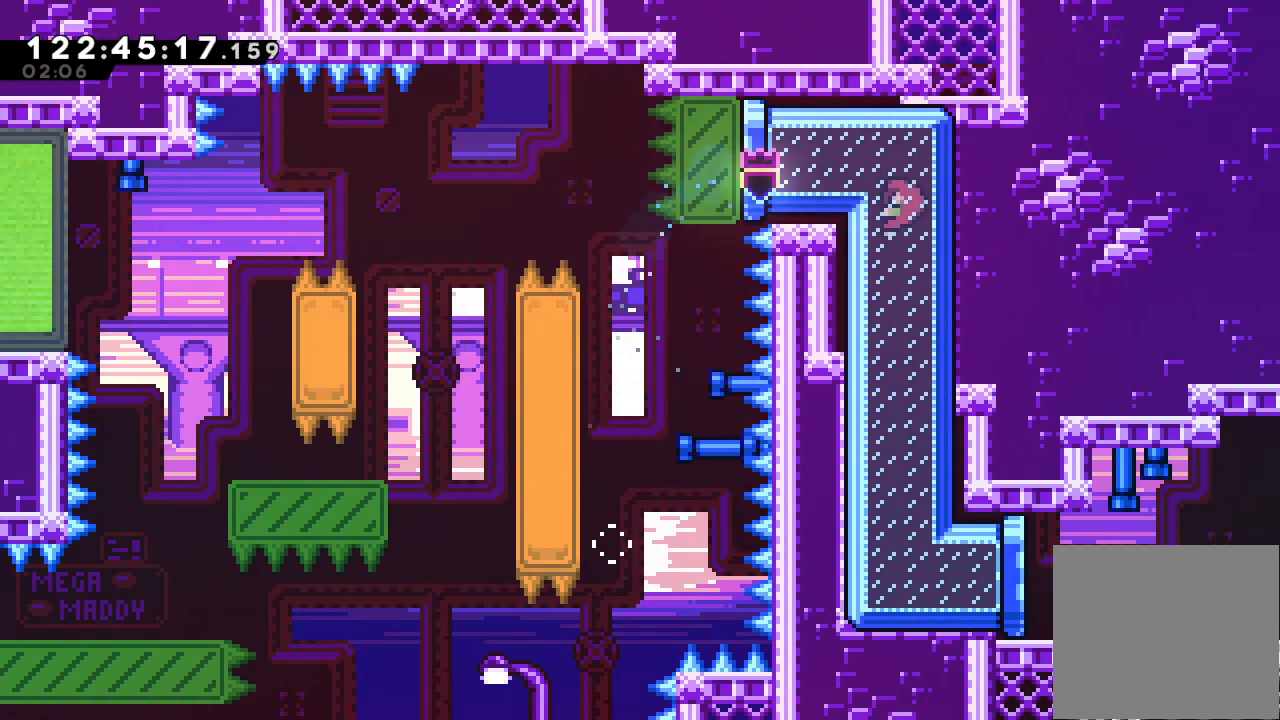
{"keys": ["right"], "events": [[33, "right", "down"]]}
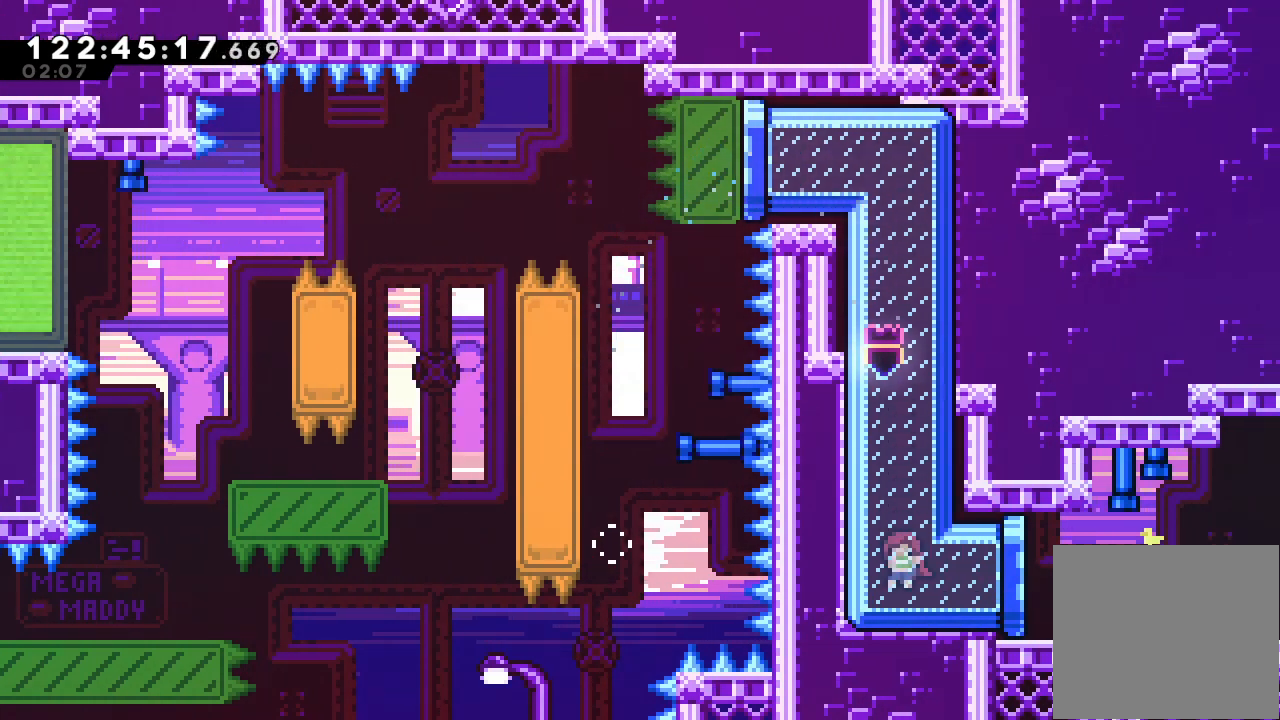
{"keys": ["d", "right"], "events": [[267, "s", "down"], [333, "down", "down"], [433, "s", "up"], [467, "d", "down"], [467, "down", "up"]]}
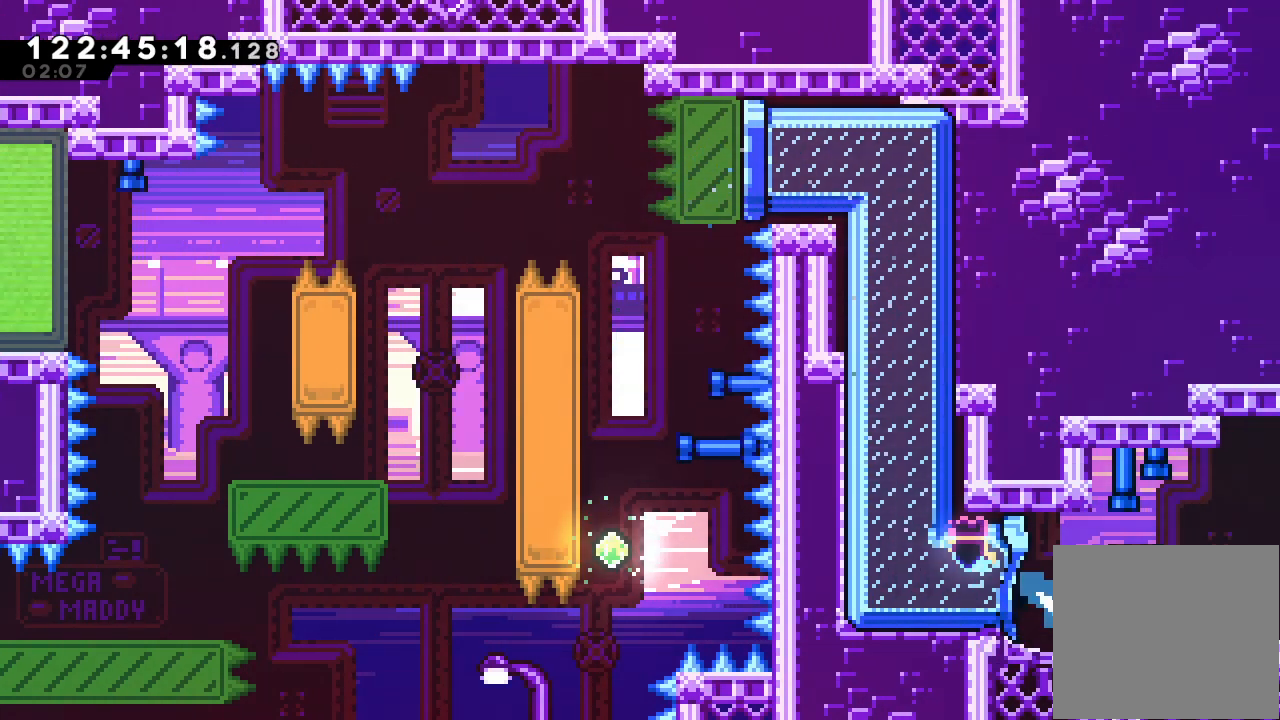
{"keys": [], "events": [[67, "d", "up"], [333, "right", "up"]]}
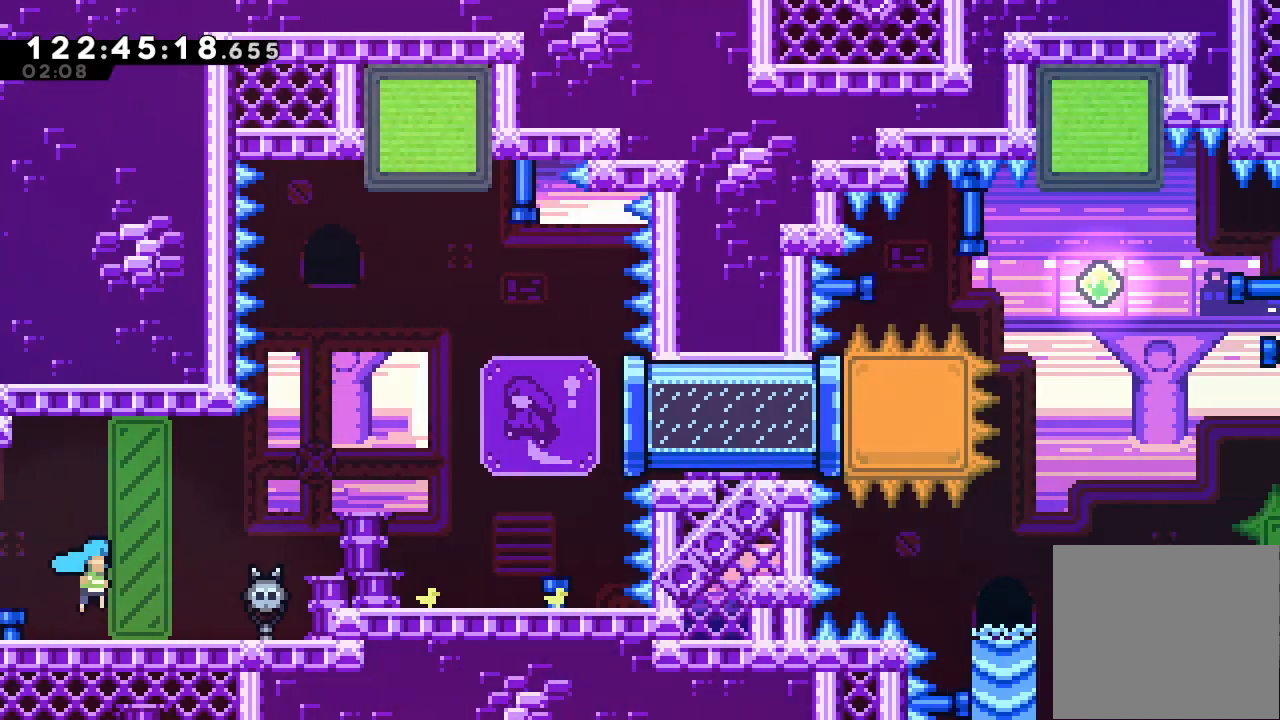
{"keys": ["d"], "events": [[367, "d", "down"]]}
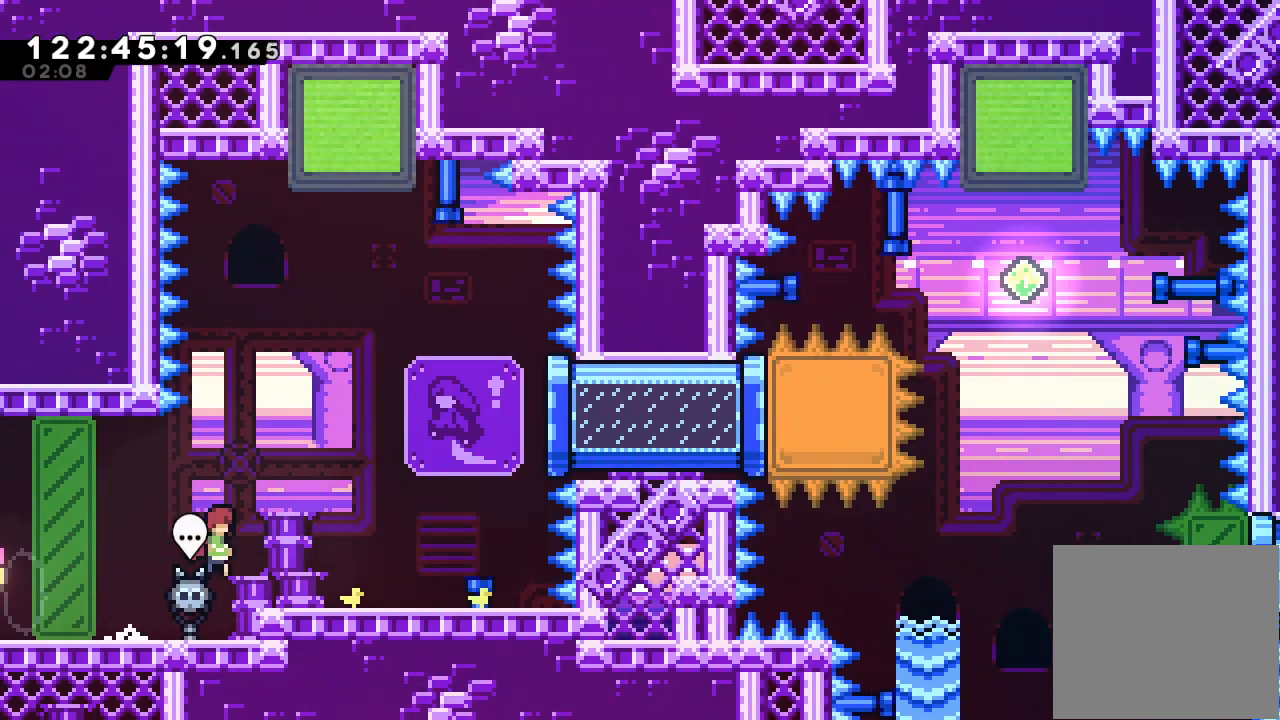
{"keys": [], "events": [[100, "right", "down"], [267, "d", "up"], [267, "right", "up"]]}
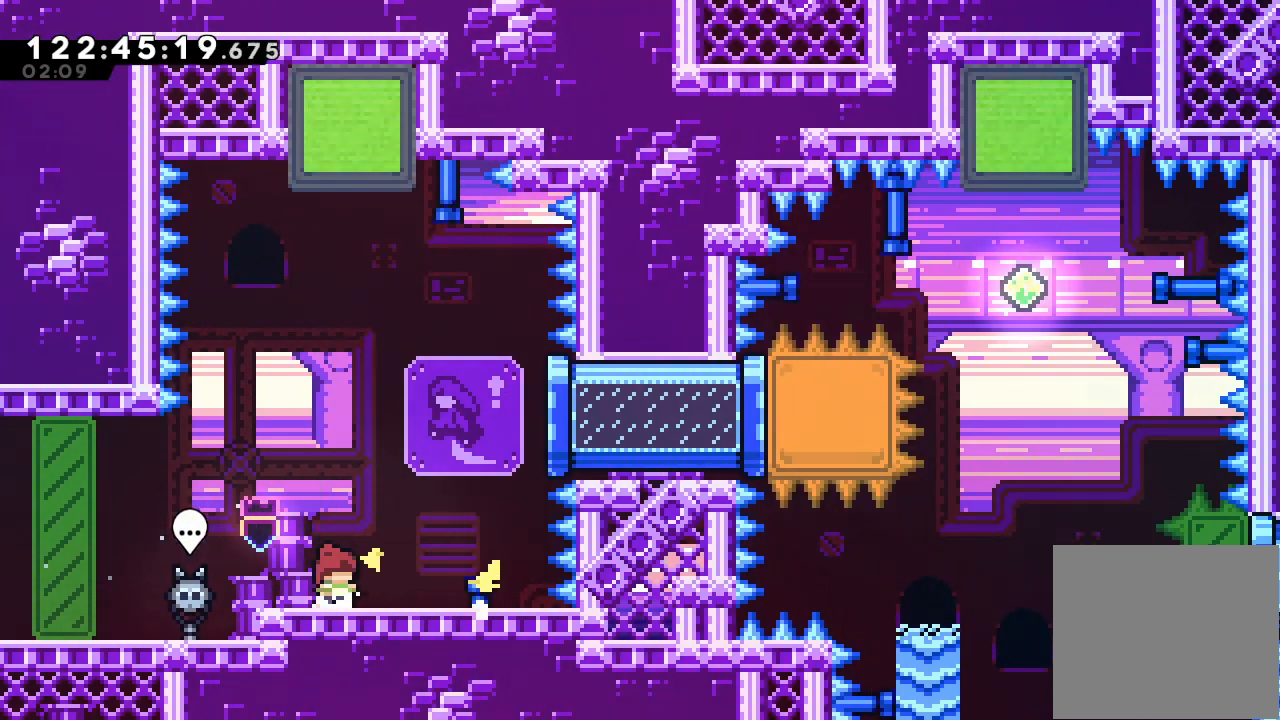
{"keys": [], "events": []}
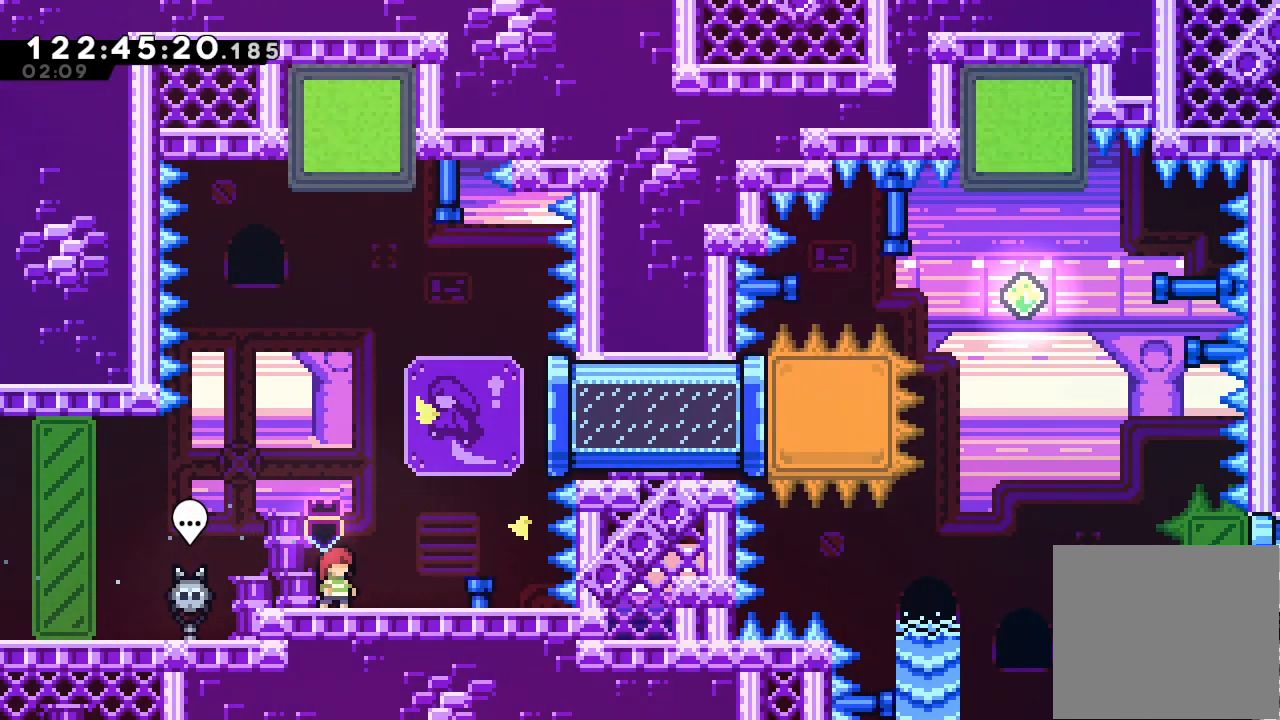
{"keys": ["a", "d", "right", "up"], "events": [[33, "right", "down"], [267, "d", "down"], [467, "a", "down"], [500, "up", "down"]]}
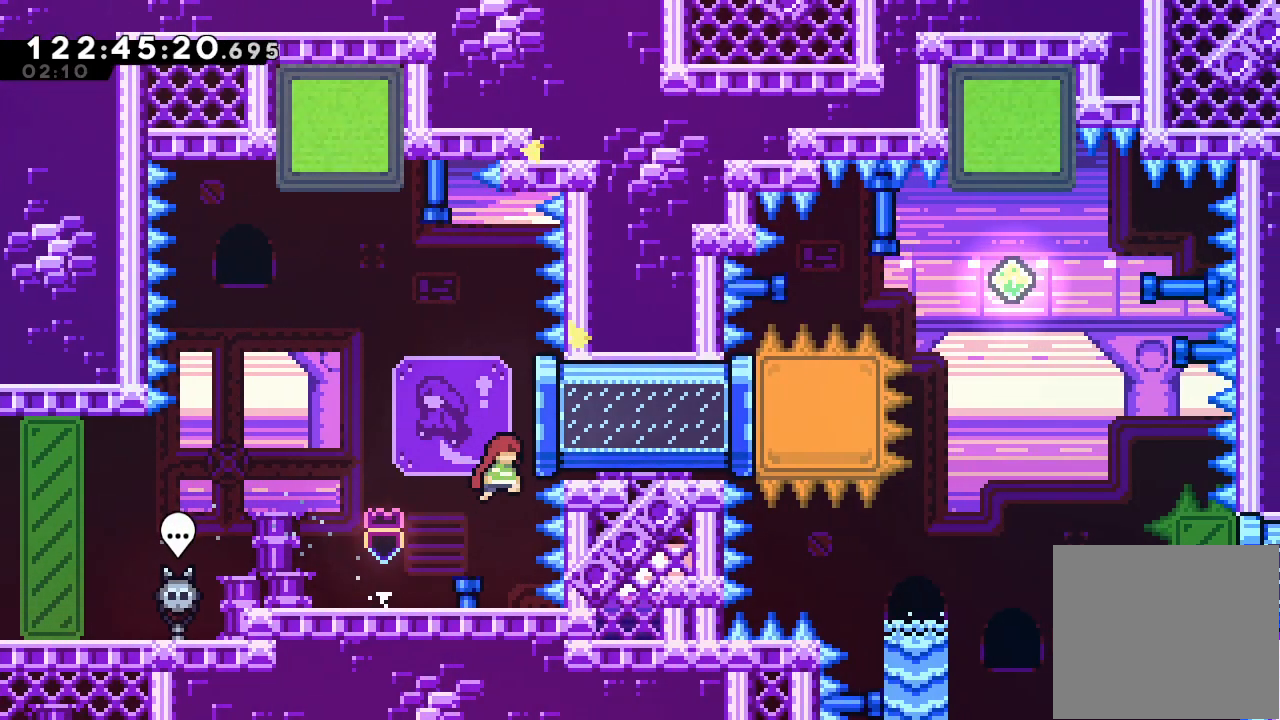
{"keys": ["d", "left"], "events": [[33, "d", "up"], [100, "d", "down"], [233, "right", "up"], [333, "a", "up"], [333, "d", "up"], [333, "up", "up"], [367, "d", "down"], [367, "left", "down"]]}